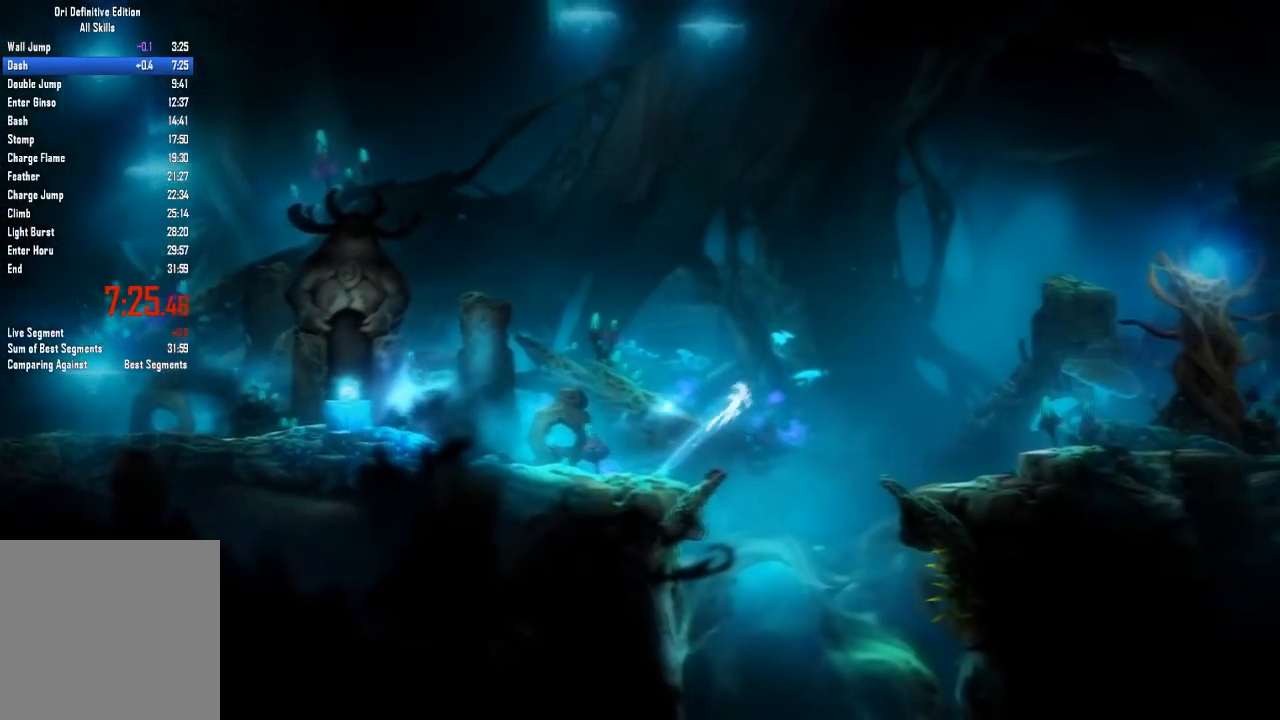
Gameplay with a controller (Xbox layout); each line is a JSON object with the inputs held at the frame after it. "events" lists button and stick changes between this image and that frame as [ms after this image, input, new state], when the widget could be followed in between. Not read: A HOME L3 R3 X.
{"buttons": [], "left_stick": "right", "right_stick": "center", "events": []}
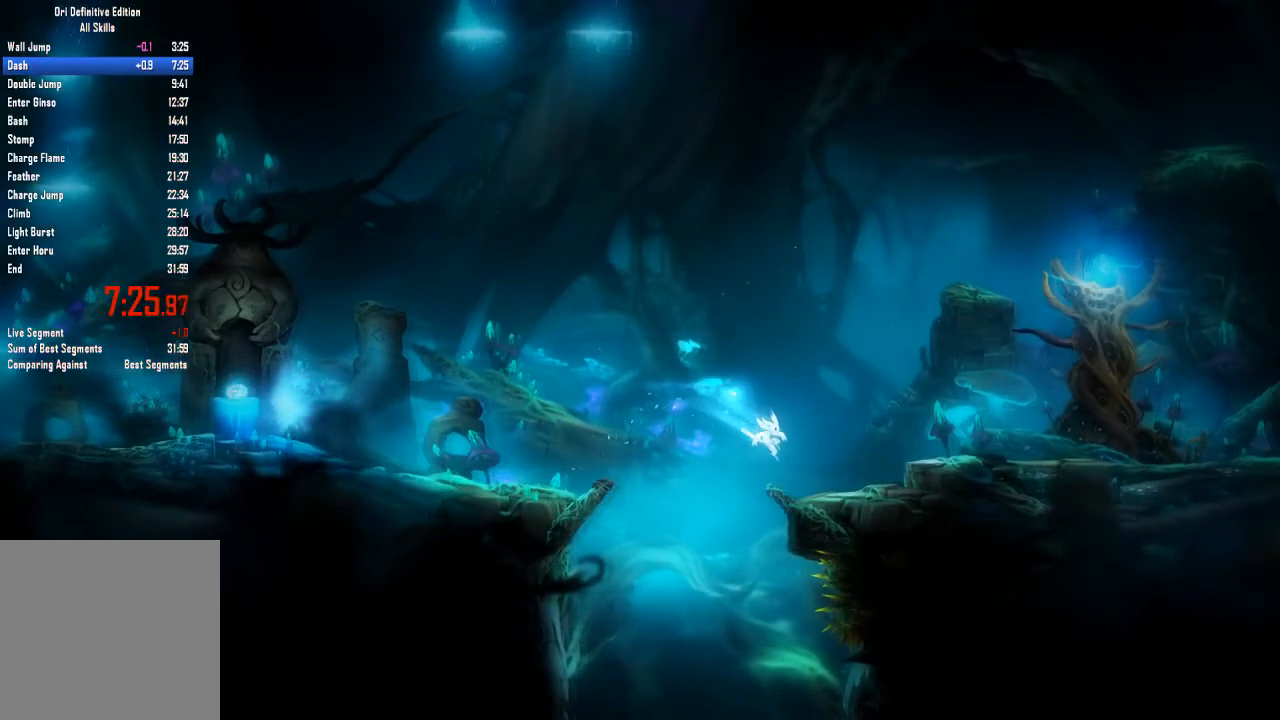
{"buttons": [], "left_stick": "right", "right_stick": "center", "events": []}
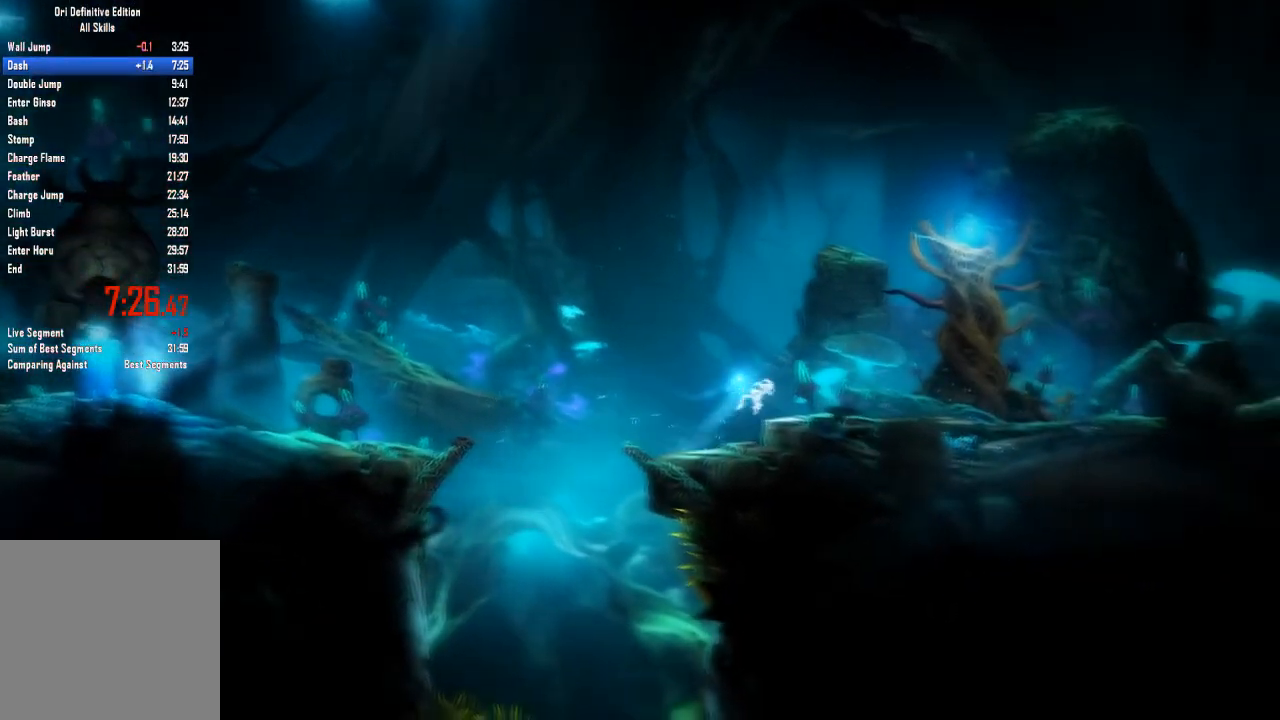
{"buttons": [], "left_stick": "right", "right_stick": "center", "events": []}
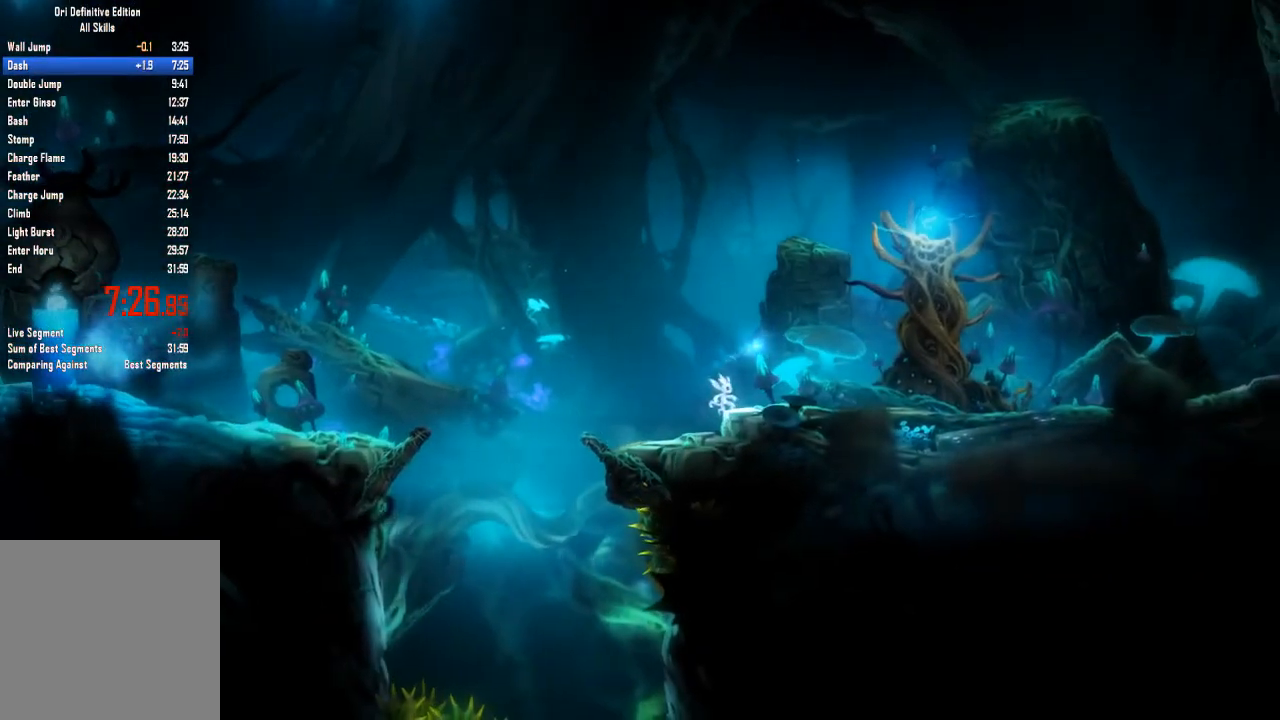
{"buttons": [], "left_stick": "right", "right_stick": "center", "events": []}
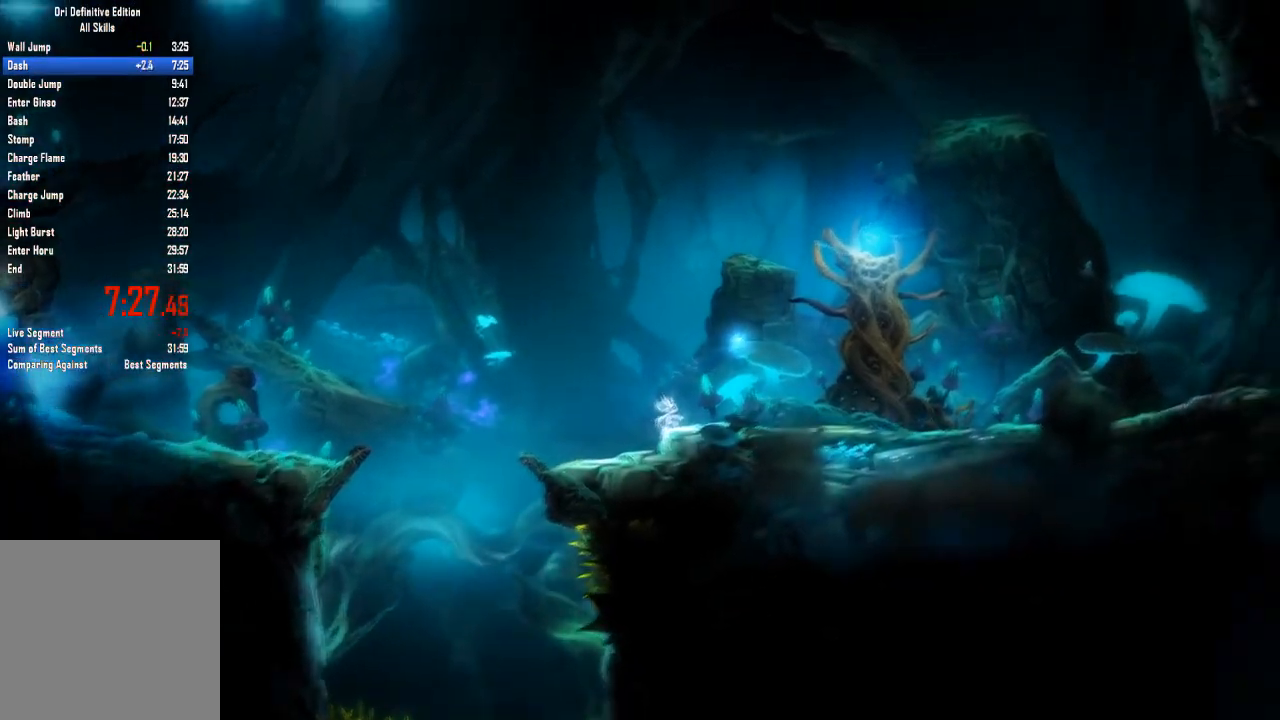
{"buttons": [], "left_stick": "right", "right_stick": "center", "events": []}
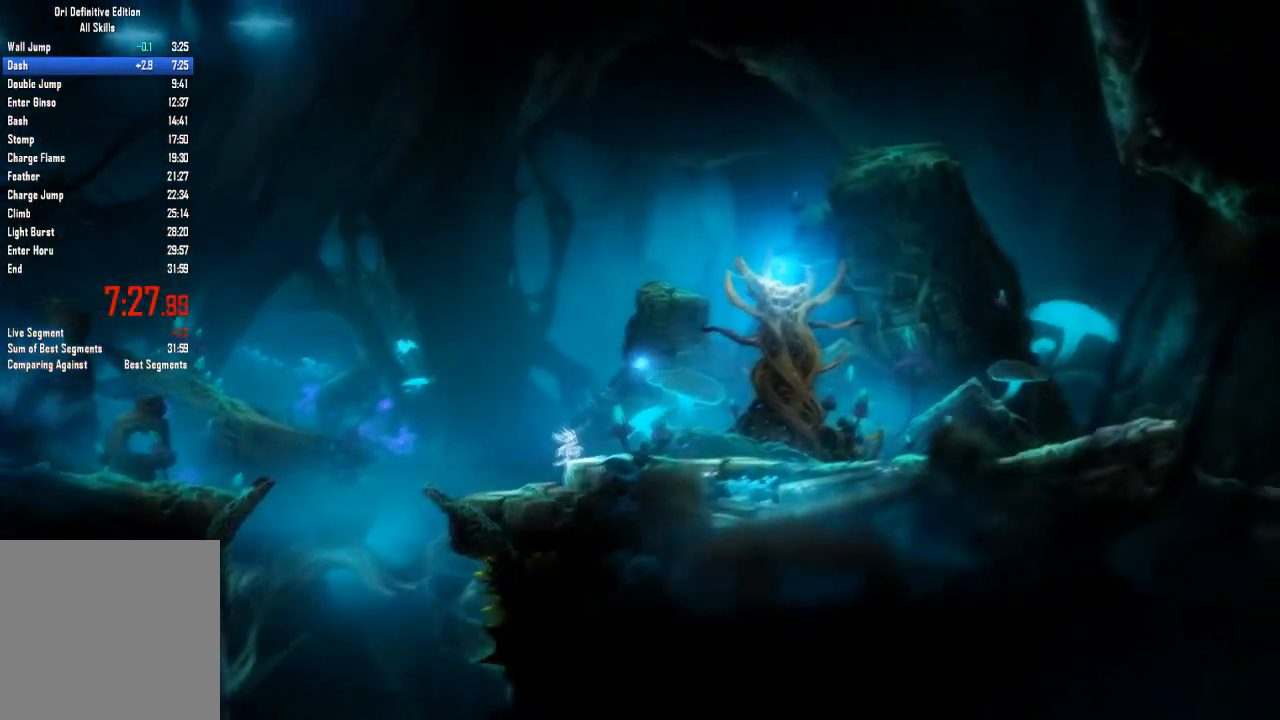
{"buttons": [], "left_stick": "right", "right_stick": "center", "events": []}
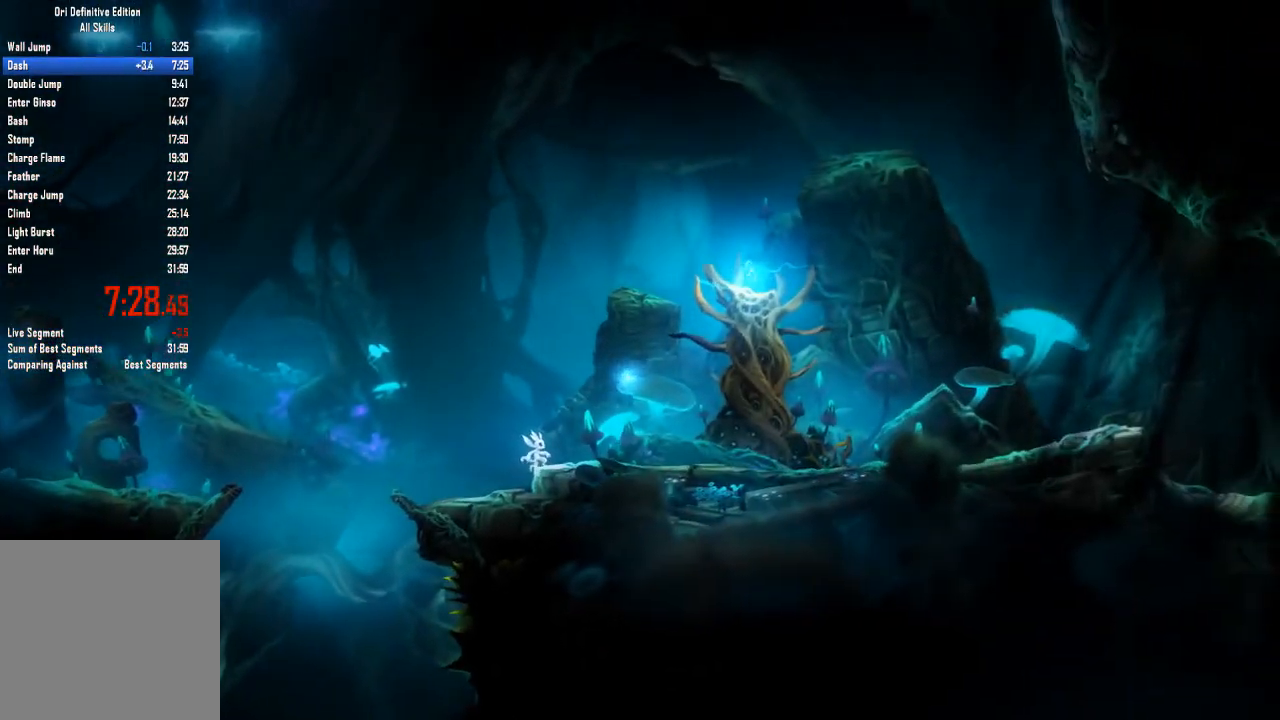
{"buttons": [], "left_stick": "right", "right_stick": "center", "events": []}
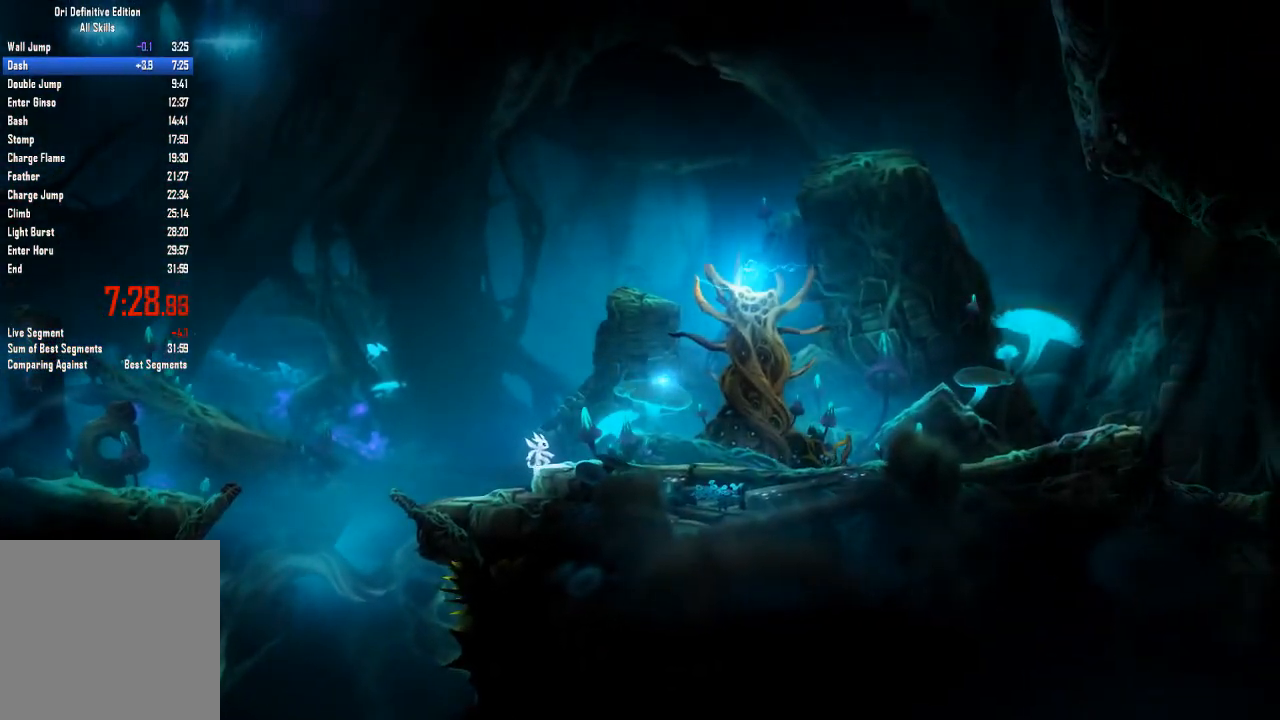
{"buttons": [], "left_stick": "right", "right_stick": "center", "events": []}
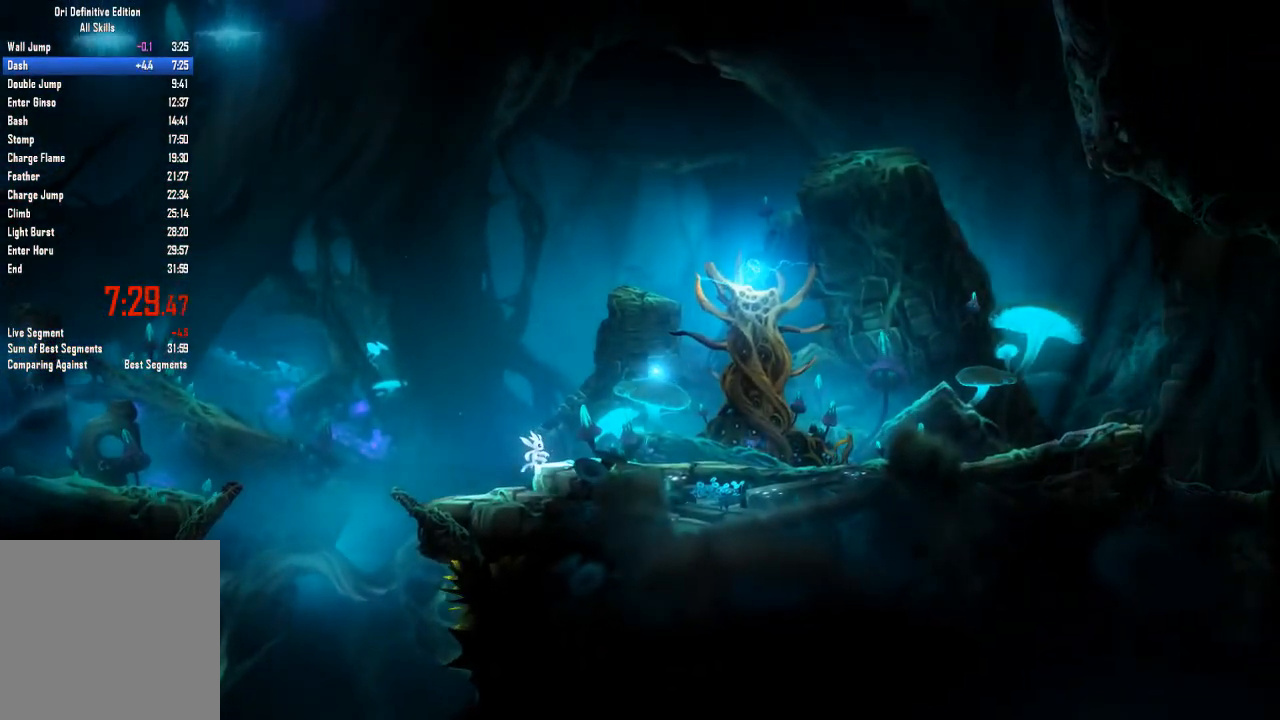
{"buttons": [], "left_stick": "right", "right_stick": "center", "events": []}
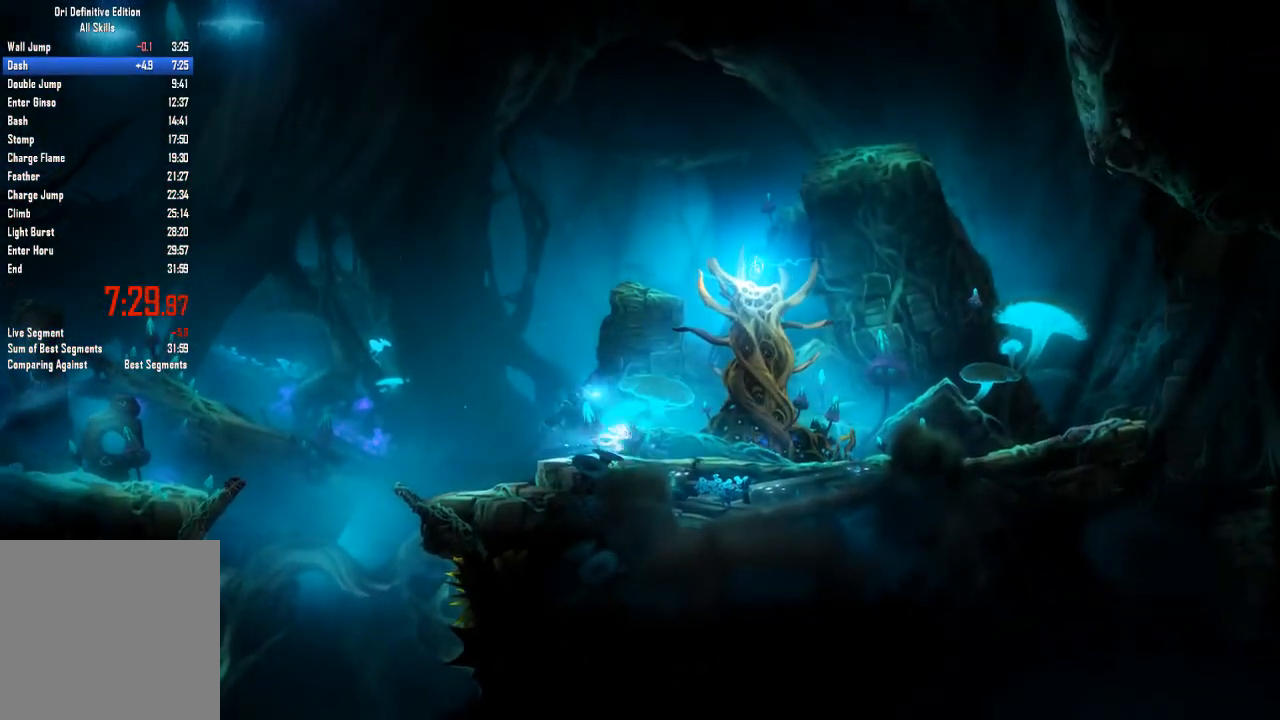
{"buttons": [], "left_stick": "right", "right_stick": "center", "events": []}
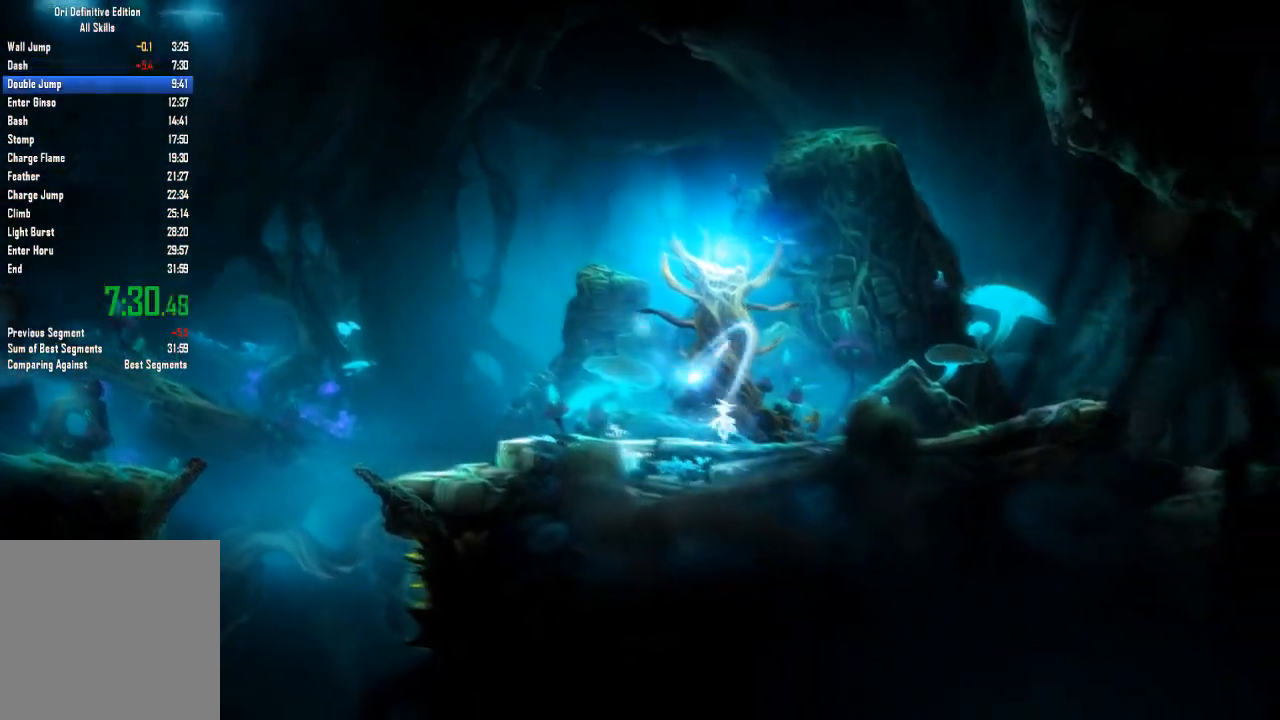
{"buttons": [], "left_stick": "center", "right_stick": "center", "events": [[434, "left_stick", "center"]]}